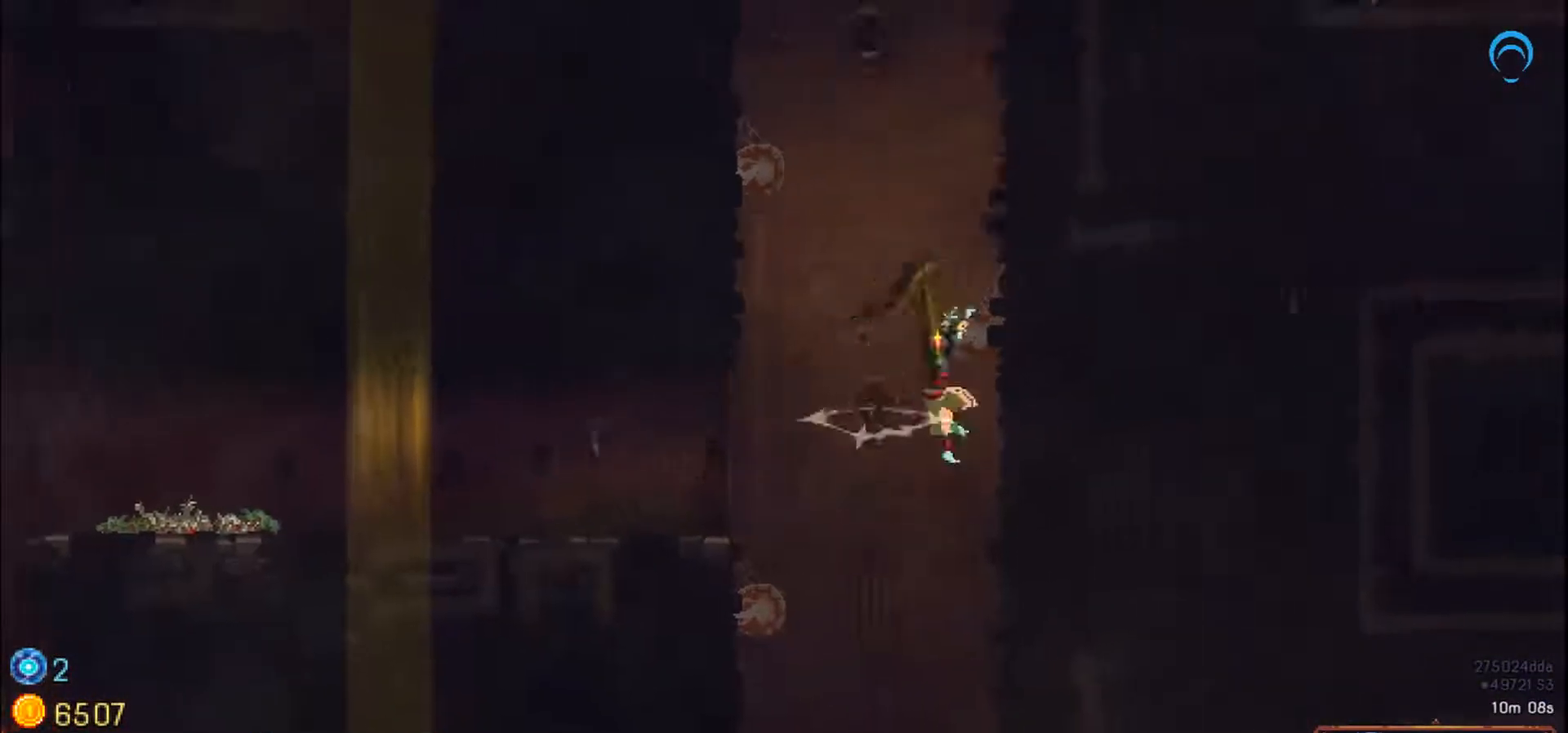
Gameplay with a controller (PlayStation layout); each line is a JSON object with the inputs held at the frame after it. "events" lists button and stick changes between this image and that frame as [ms after this image, input, new state], when the widget could be followed in between. Not read: L2 L3 R2 R3 left_stick.
{"buttons": ["CROSS", "DPAD_UP", "DPAD_LEFT"], "right_stick": "center", "events": [[150, "DPAD_LEFT", "down"], [167, "DPAD_UP", "down"], [200, "DPAD_RIGHT", "up"]]}
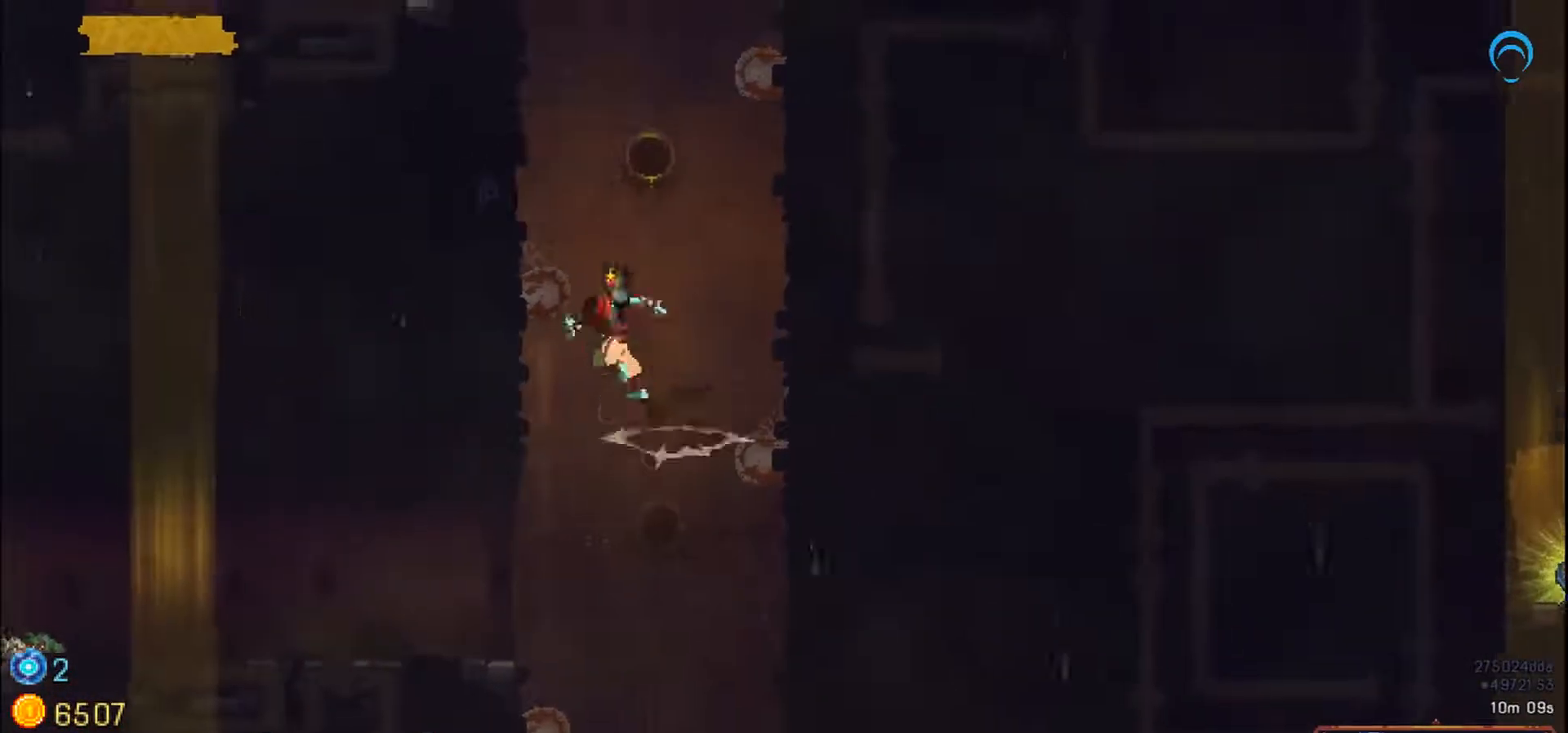
{"buttons": ["CROSS", "DPAD_UP", "DPAD_RIGHT"], "right_stick": "center", "events": [[250, "DPAD_RIGHT", "down"], [367, "DPAD_LEFT", "up"]]}
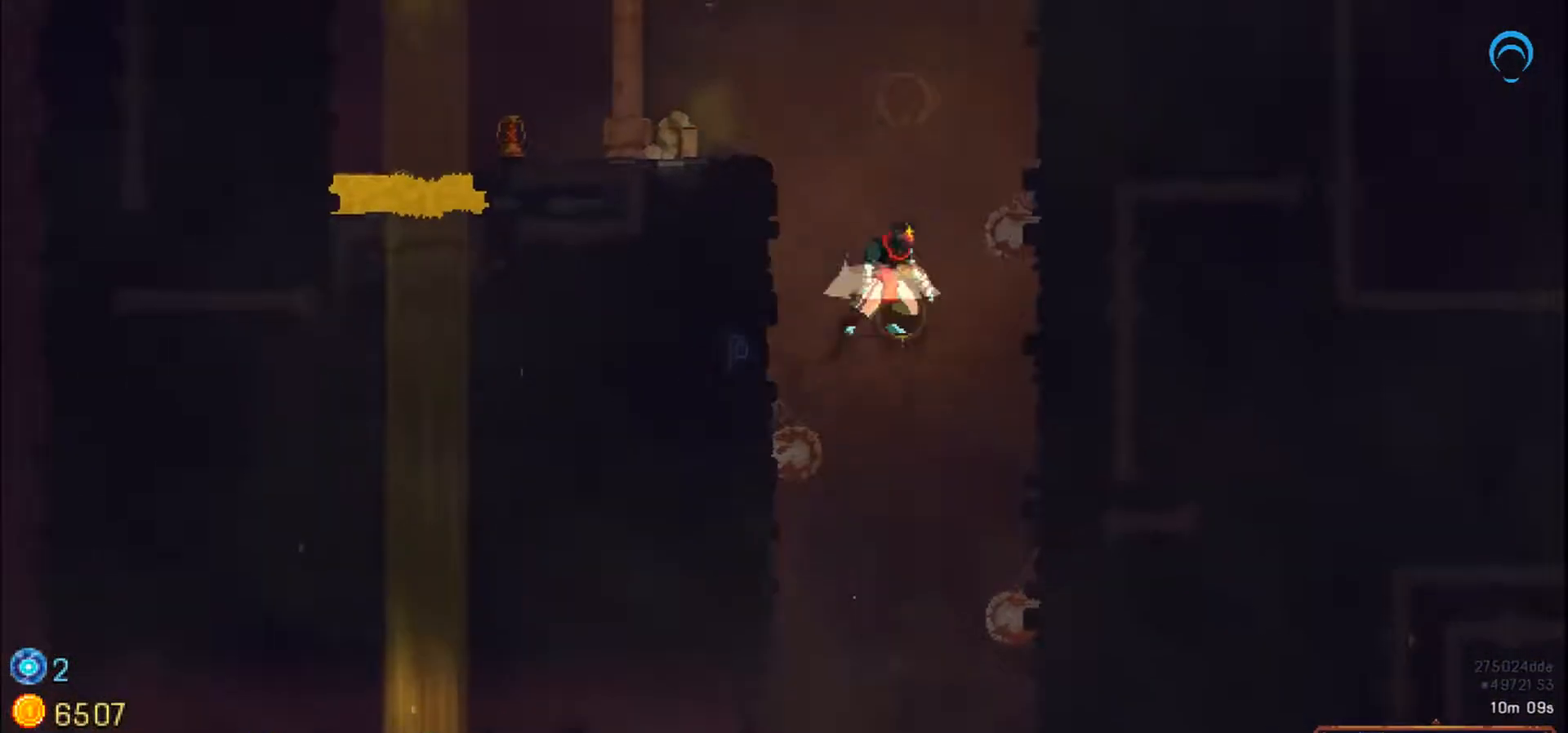
{"buttons": ["DPAD_LEFT"], "right_stick": "center", "events": [[233, "DPAD_LEFT", "down"], [267, "CROSS", "up"], [267, "DPAD_RIGHT", "up"], [267, "DPAD_UP", "up"], [333, "CROSS", "down"], [467, "CROSS", "up"]]}
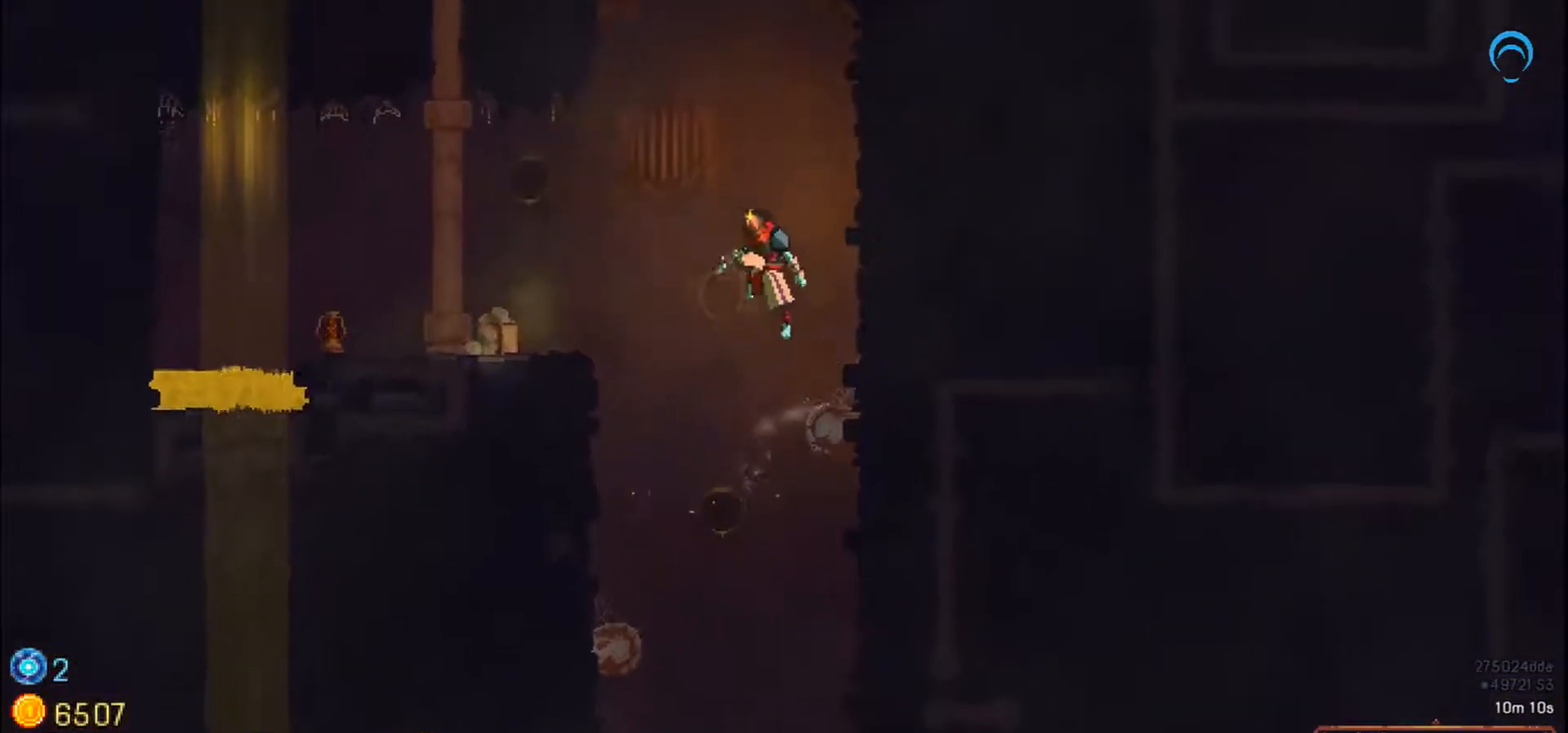
{"buttons": ["DPAD_LEFT"], "right_stick": "center", "events": [[433, "SQUARE", "down"], [500, "SQUARE", "up"]]}
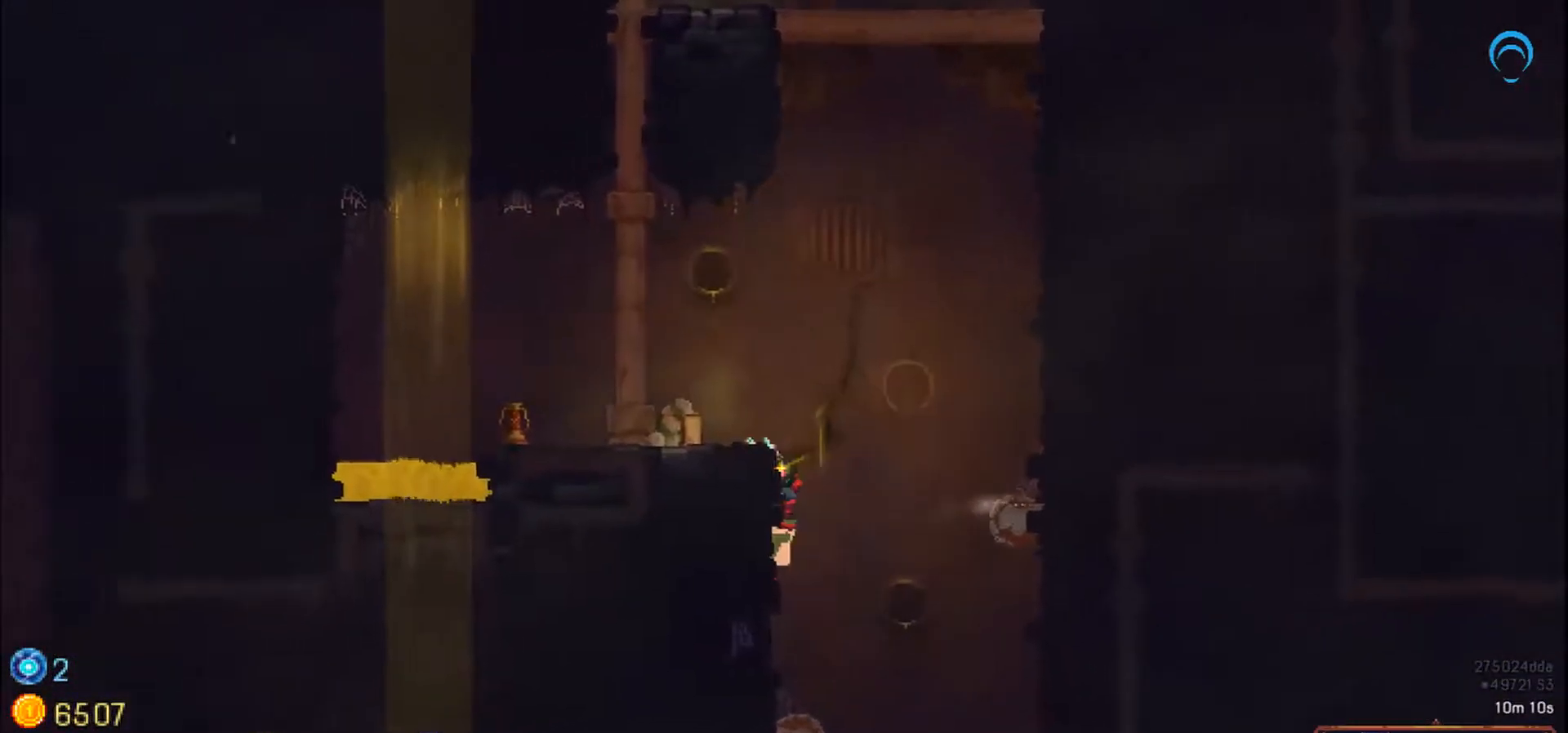
{"buttons": ["CROSS", "DPAD_RIGHT"], "right_stick": "center", "events": [[67, "SQUARE", "down"], [300, "DPAD_LEFT", "up"], [333, "CROSS", "down"], [333, "SQUARE", "up"], [417, "DPAD_RIGHT", "down"]]}